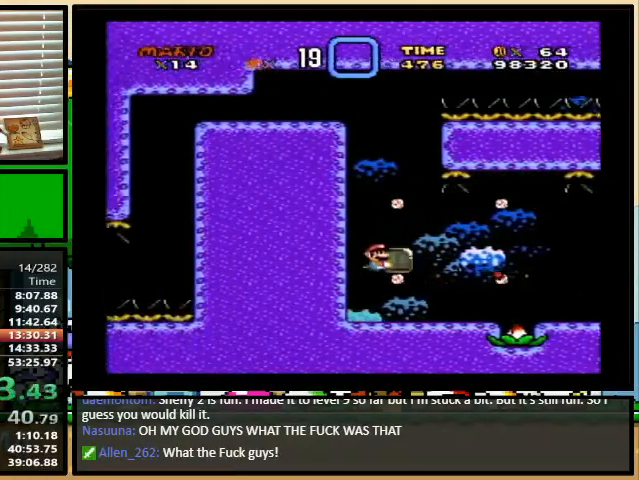
Gameplay with a controller (Nintendo layout); each line is a JSON object with the inputs held at the frame after it. "events" lists button and stick changes between this image and that frame as [ms after this image, input, new state], when the widget could be followed in between. Not read: L1 L3 R1 R3.
{"buttons": [], "events": [[133, "DPAD_RIGHT", "up"], [200, "B", "up"], [200, "DPAD_UP", "up"], [200, "Y", "up"]]}
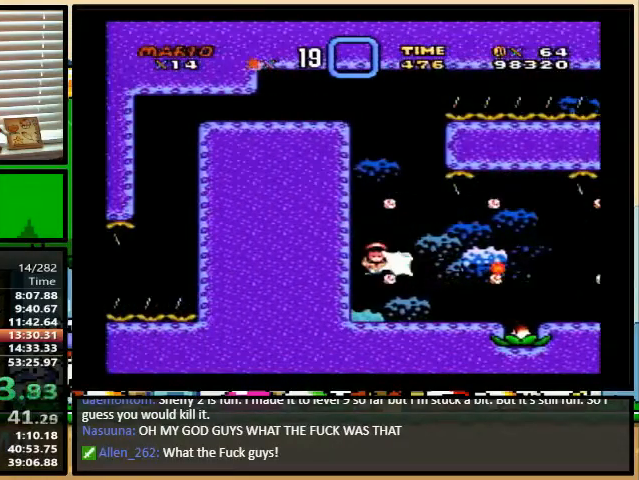
{"buttons": [], "events": []}
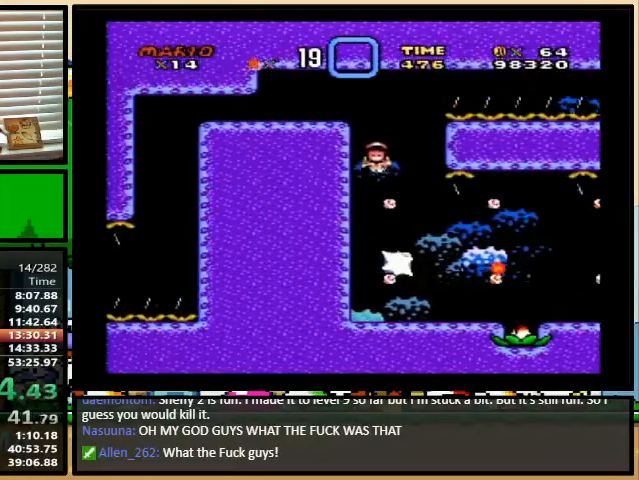
{"buttons": [], "events": []}
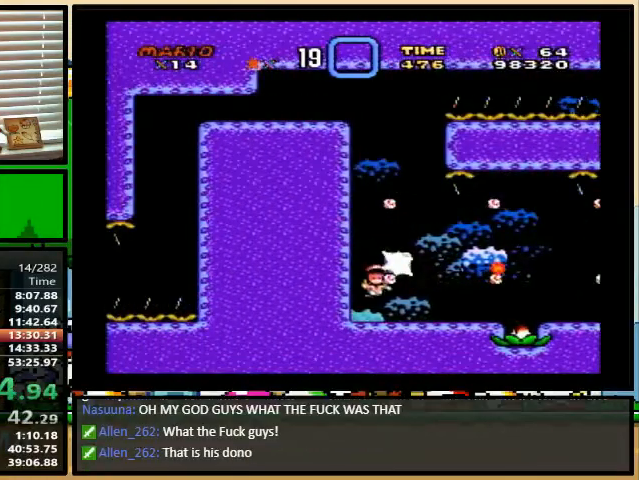
{"buttons": ["A", "B", "X"], "events": [[200, "B", "down"], [200, "X", "down"], [200, "Y", "down"], [233, "B", "up"], [233, "X", "up"], [267, "X", "down"], [300, "Y", "up"], [333, "A", "down"], [400, "A", "up"], [400, "B", "down"], [400, "Y", "down"], [467, "A", "down"], [467, "B", "up"], [467, "Y", "up"], [500, "B", "down"]]}
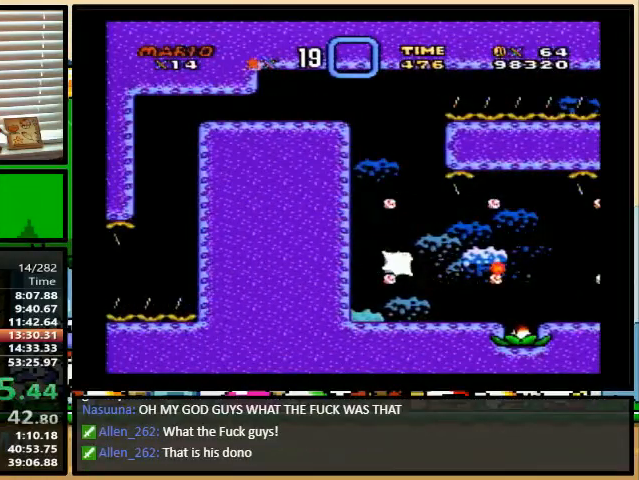
{"buttons": ["A", "X"], "events": [[67, "Y", "down"], [133, "B", "up"], [133, "Y", "up"], [200, "A", "up"], [200, "B", "down"], [233, "Y", "down"], [300, "A", "down"], [300, "B", "up"], [300, "Y", "up"], [400, "A", "up"], [400, "B", "down"], [400, "Y", "down"], [467, "A", "down"], [467, "B", "up"], [467, "Y", "up"]]}
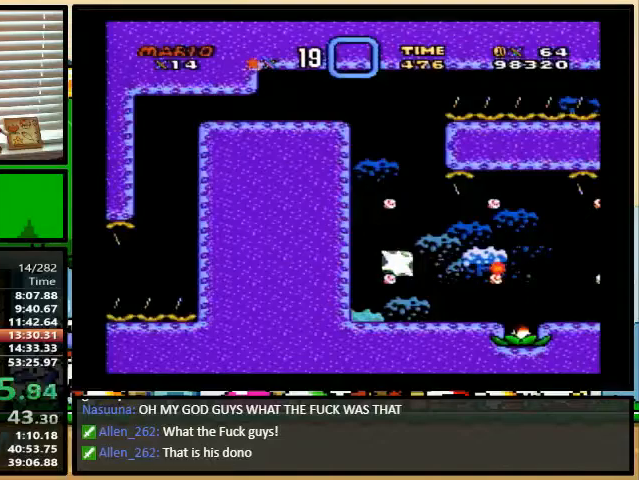
{"buttons": ["A", "X"], "events": [[33, "A", "up"], [33, "B", "down"], [33, "Y", "down"], [133, "A", "down"], [133, "B", "up"], [133, "Y", "up"], [200, "A", "up"], [200, "B", "down"], [233, "Y", "down"], [300, "A", "down"], [300, "B", "up"], [300, "Y", "up"], [400, "A", "up"], [400, "B", "down"], [400, "Y", "down"], [500, "A", "down"], [500, "B", "up"], [500, "Y", "up"]]}
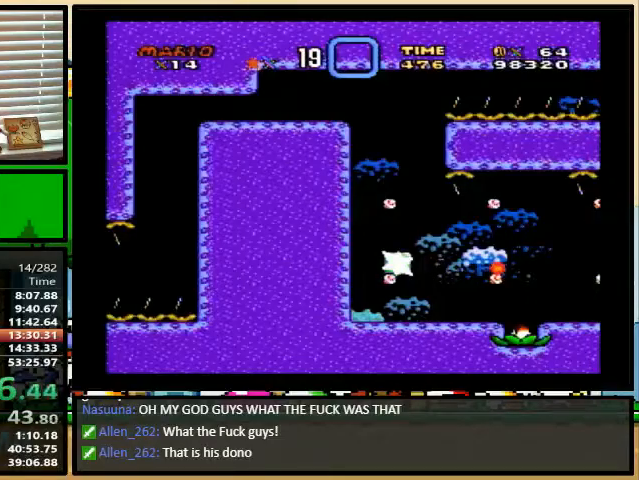
{"buttons": ["B", "X", "Y"], "events": [[33, "A", "up"], [33, "B", "down"], [67, "Y", "down"], [133, "B", "up"], [133, "Y", "up"], [167, "A", "down"], [233, "A", "up"], [233, "B", "down"], [233, "Y", "down"], [300, "B", "up"], [300, "Y", "up"], [333, "A", "down"], [400, "A", "up"], [400, "B", "down"], [433, "X", "up"], [433, "Y", "down"], [467, "X", "down"]]}
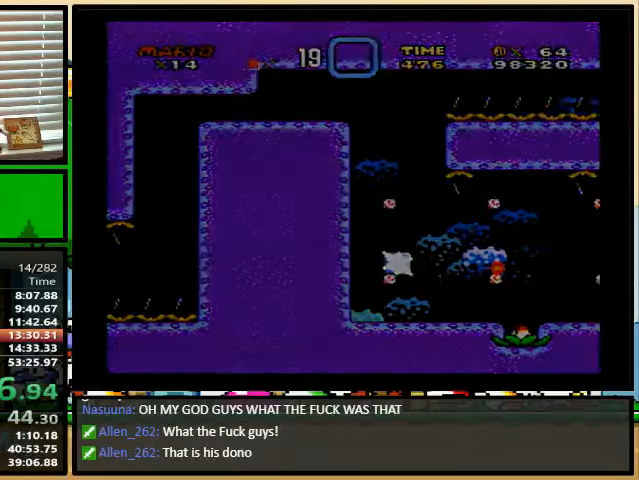
{"buttons": ["B", "X", "Y"], "events": []}
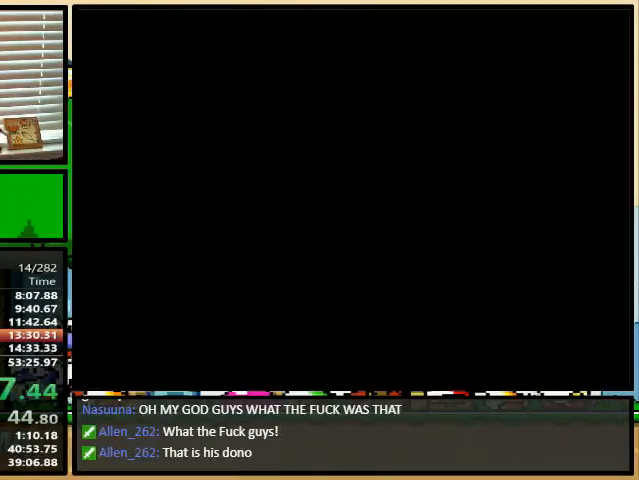
{"buttons": ["B", "X", "Y"], "events": []}
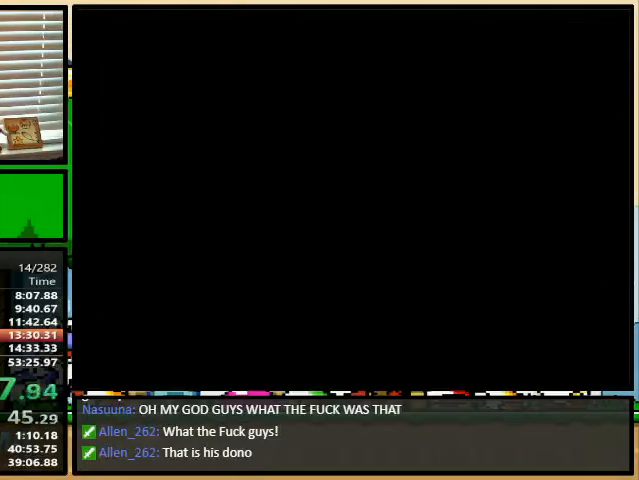
{"buttons": ["B", "X", "Y"], "events": []}
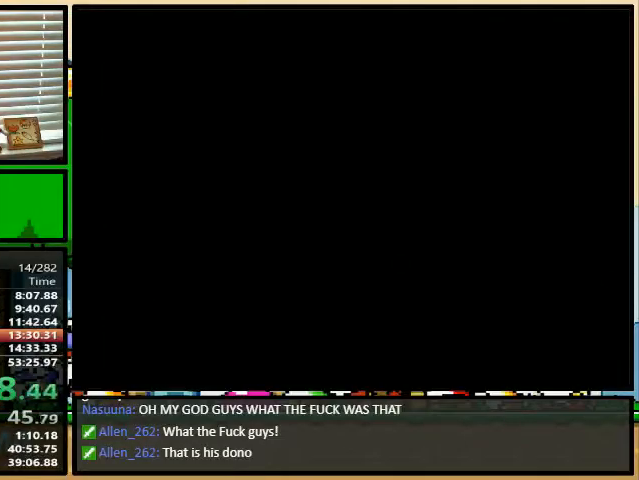
{"buttons": ["X", "Y"], "events": [[500, "B", "up"]]}
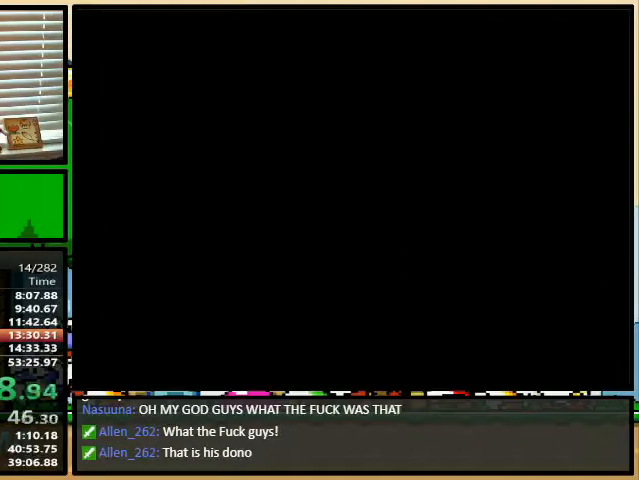
{"buttons": ["A", "B", "Y"], "events": [[33, "X", "up"], [33, "Y", "up"], [67, "A", "down"], [67, "B", "down"], [67, "Y", "down"], [100, "B", "up"], [133, "Y", "up"], [167, "A", "up"], [167, "X", "down"], [200, "B", "down"], [200, "Y", "down"], [233, "B", "up"], [233, "X", "up"], [267, "Y", "up"], [300, "A", "down"], [300, "Y", "down"], [333, "A", "up"], [333, "X", "down"], [367, "Y", "up"], [400, "B", "down"], [433, "Y", "down"], [467, "B", "up"], [467, "X", "up"], [467, "Y", "up"], [500, "A", "down"], [500, "B", "down"], [500, "Y", "down"]]}
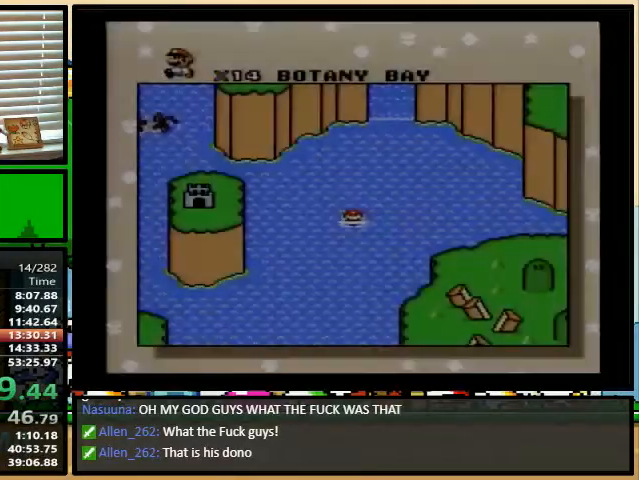
{"buttons": ["X"], "events": [[33, "B", "up"], [33, "X", "down"], [33, "Y", "up"], [100, "A", "up"], [100, "B", "down"], [100, "X", "up"], [100, "Y", "down"], [133, "A", "down"], [133, "B", "up"], [133, "Y", "up"], [200, "B", "down"], [233, "X", "down"], [267, "A", "up"], [267, "B", "up"], [433, "Y", "down"], [500, "Y", "up"]]}
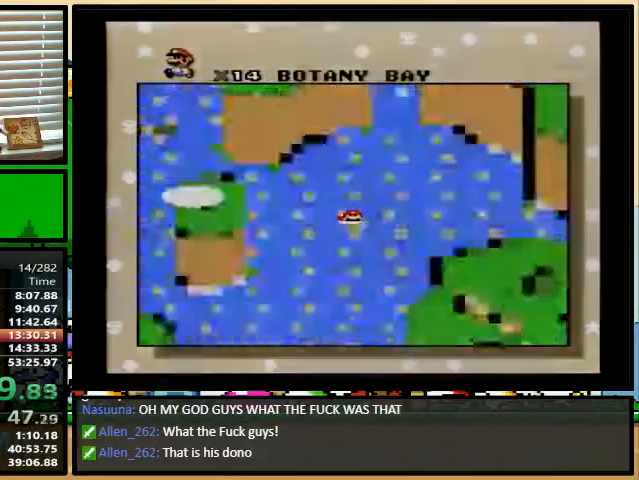
{"buttons": [], "events": [[33, "X", "up"]]}
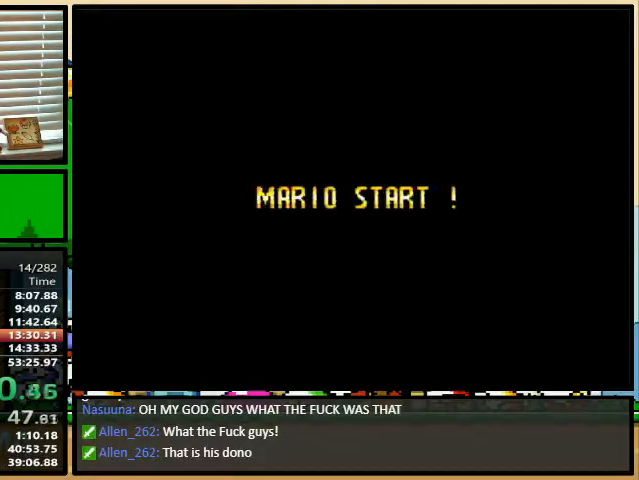
{"buttons": [], "events": []}
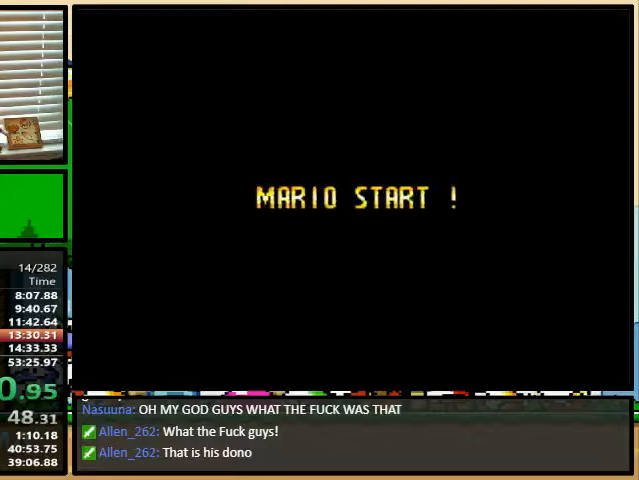
{"buttons": [], "events": []}
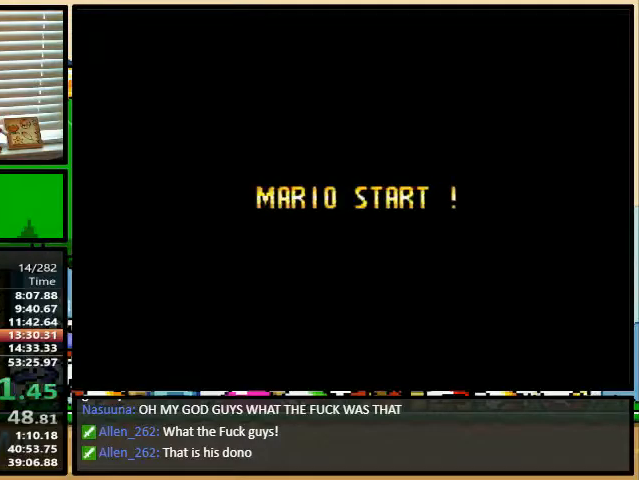
{"buttons": [], "events": []}
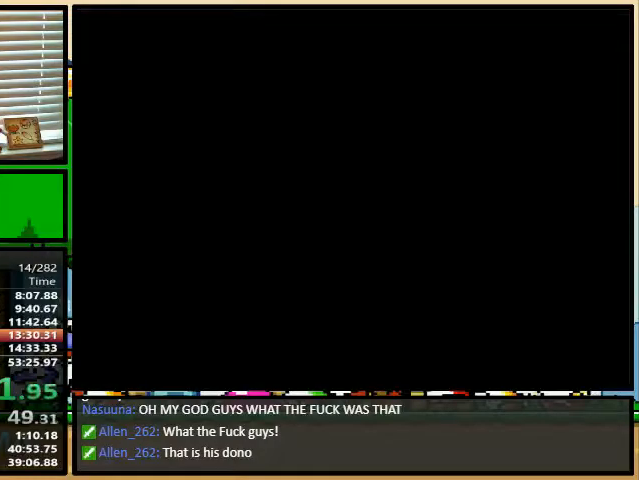
{"buttons": [], "events": []}
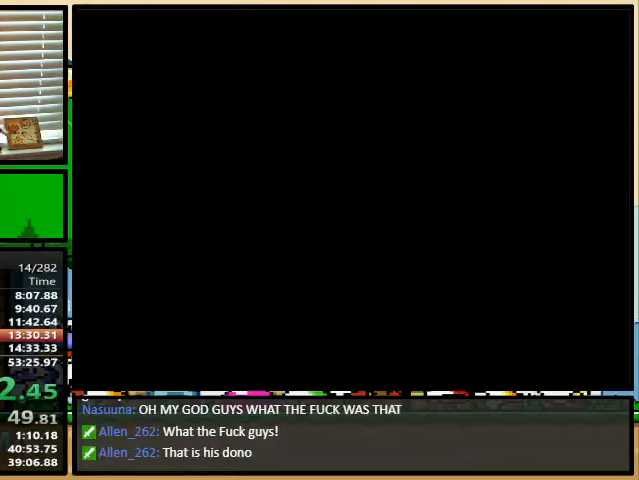
{"buttons": ["Y", "DPAD_RIGHT"], "events": [[67, "DPAD_RIGHT", "down"], [67, "Y", "down"]]}
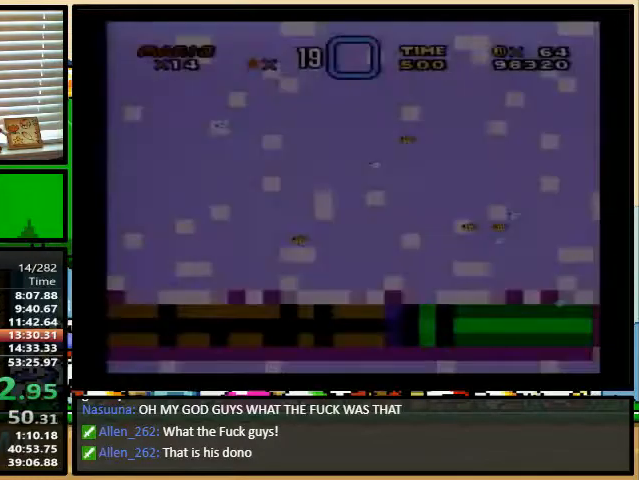
{"buttons": ["Y", "DPAD_RIGHT"], "events": []}
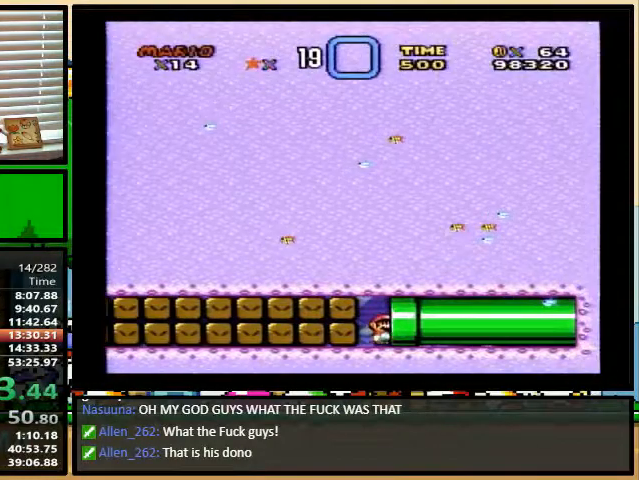
{"buttons": ["Y", "DPAD_RIGHT"], "events": []}
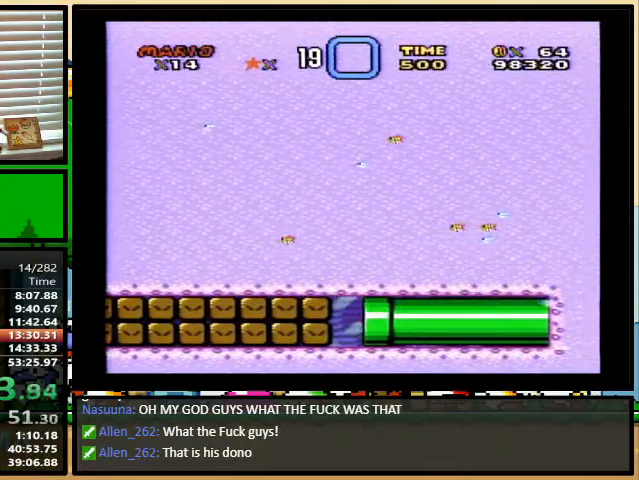
{"buttons": ["Y", "DPAD_RIGHT"], "events": []}
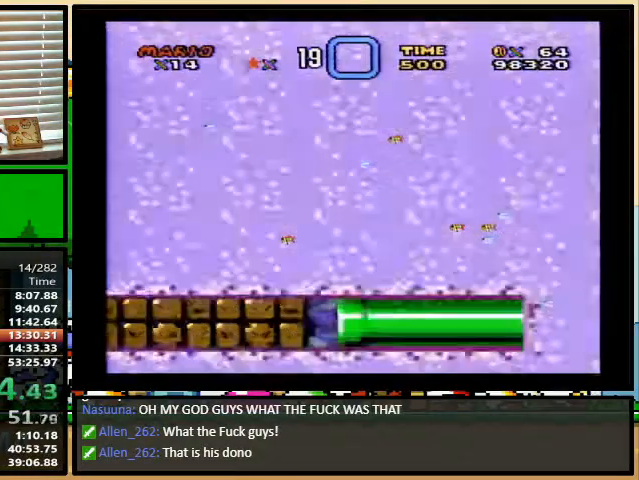
{"buttons": ["Y", "DPAD_RIGHT"], "events": []}
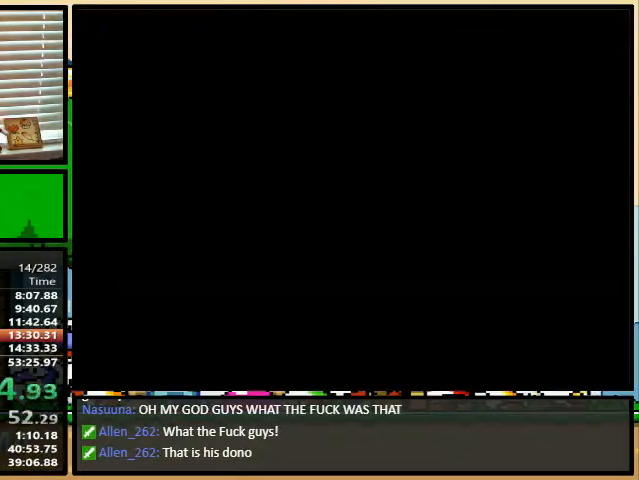
{"buttons": ["Y", "DPAD_RIGHT"], "events": []}